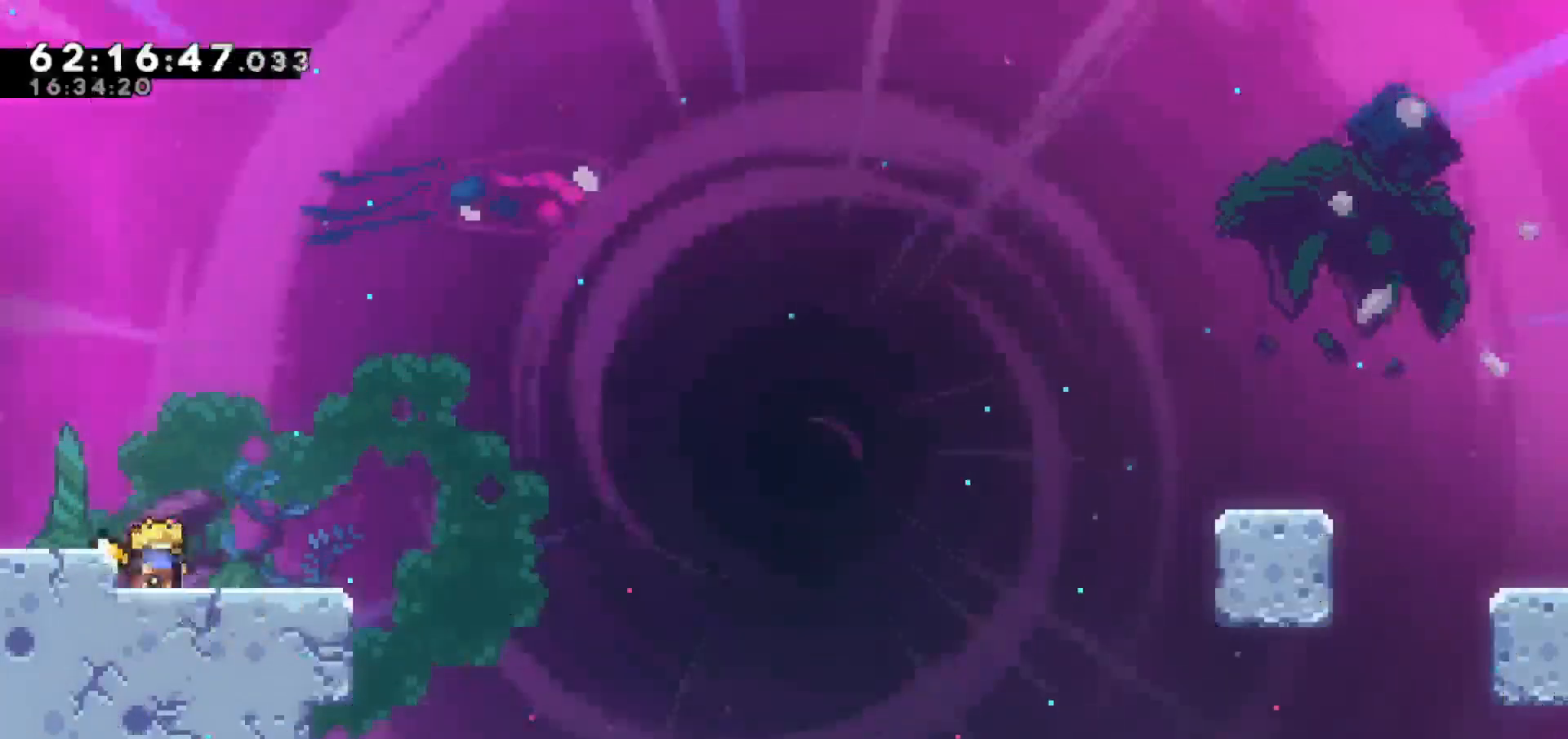
Gameplay with keyboard; each line is a JSON object with the keys held at the frame after it. "events" lists presses ("down") and releases ("up") of "dash", "demo", "down", "escape", "grab", "jump", "jump2", "left", "return", "right", "talk" and "up" between this image and that frame as [ms after this image, input, new state], when the widget could be followed in between. No other keys are recorded. Mouse input is not recorded. Key names are as the overlay labels them; some are game actions (e.g. jump) rather than physical keys.
{"keys": ["jump"], "events": [[67, "jump", "up"], [300, "jump", "down"]]}
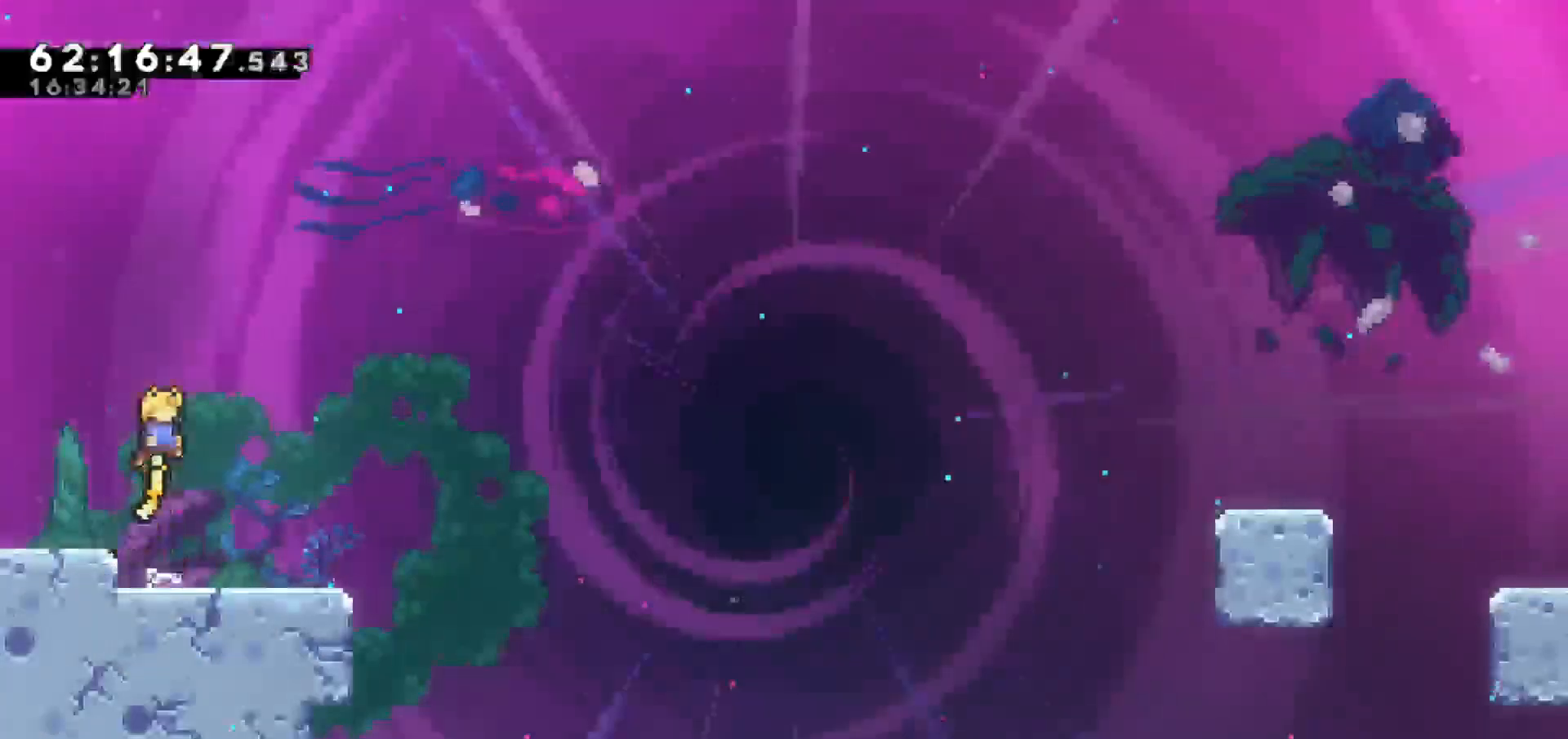
{"keys": ["jump", "right"], "events": [[33, "jump", "up"], [167, "down", "down"], [167, "right", "down"], [217, "dash", "down"], [350, "jump", "down"], [400, "dash", "up"], [400, "down", "up"]]}
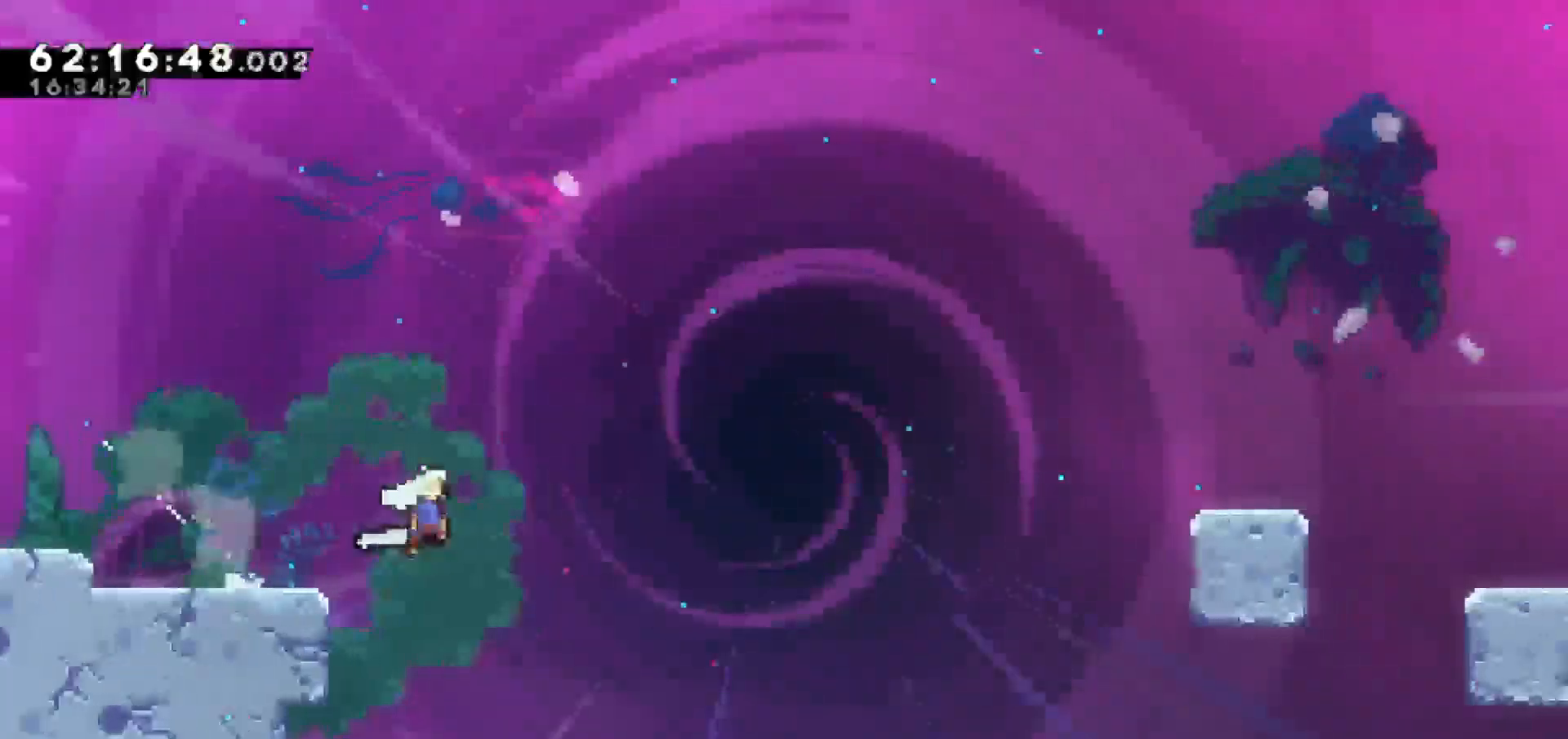
{"keys": ["dash", "right", "up"], "events": [[333, "dash", "down"], [333, "jump", "up"], [333, "up", "down"]]}
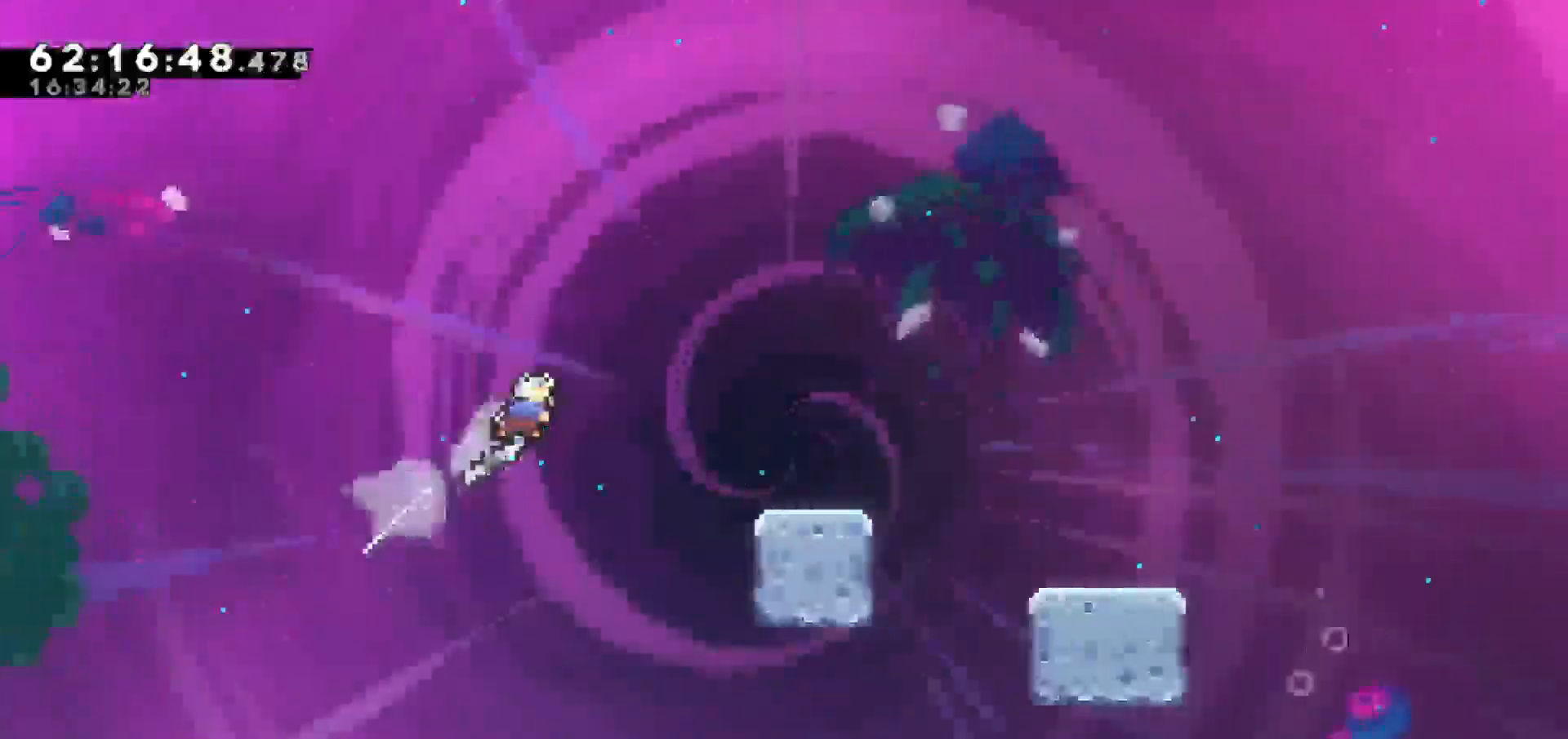
{"keys": ["grab", "right", "up"], "events": [[117, "grab", "down"], [167, "dash", "up"]]}
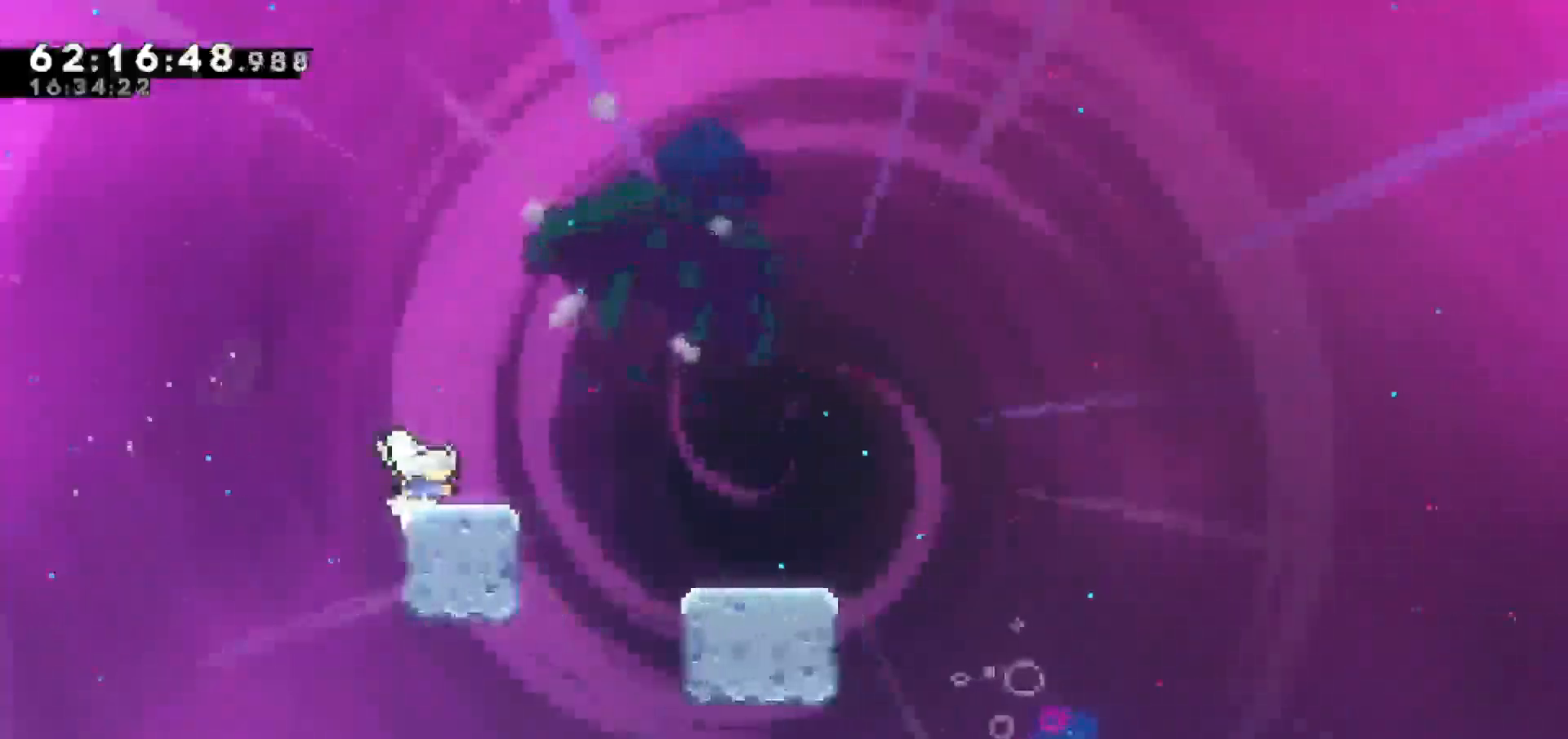
{"keys": [], "events": [[83, "up", "up"], [167, "grab", "up"], [167, "jump", "down"], [417, "jump", "up"], [467, "right", "up"]]}
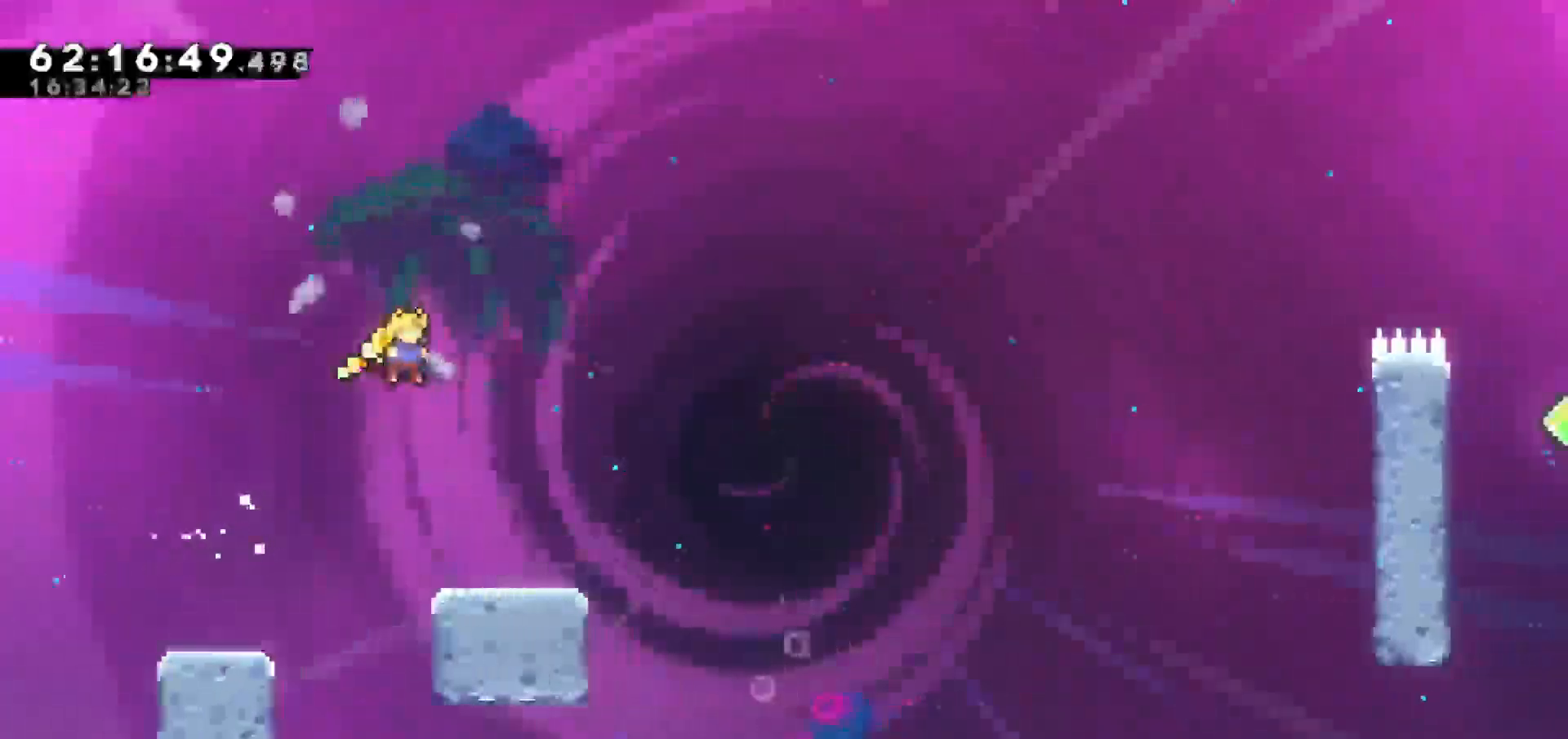
{"keys": ["jump", "right"], "events": [[50, "right", "down"], [200, "dash", "down"], [200, "down", "down"], [333, "jump", "down"], [417, "down", "up"], [467, "dash", "up"]]}
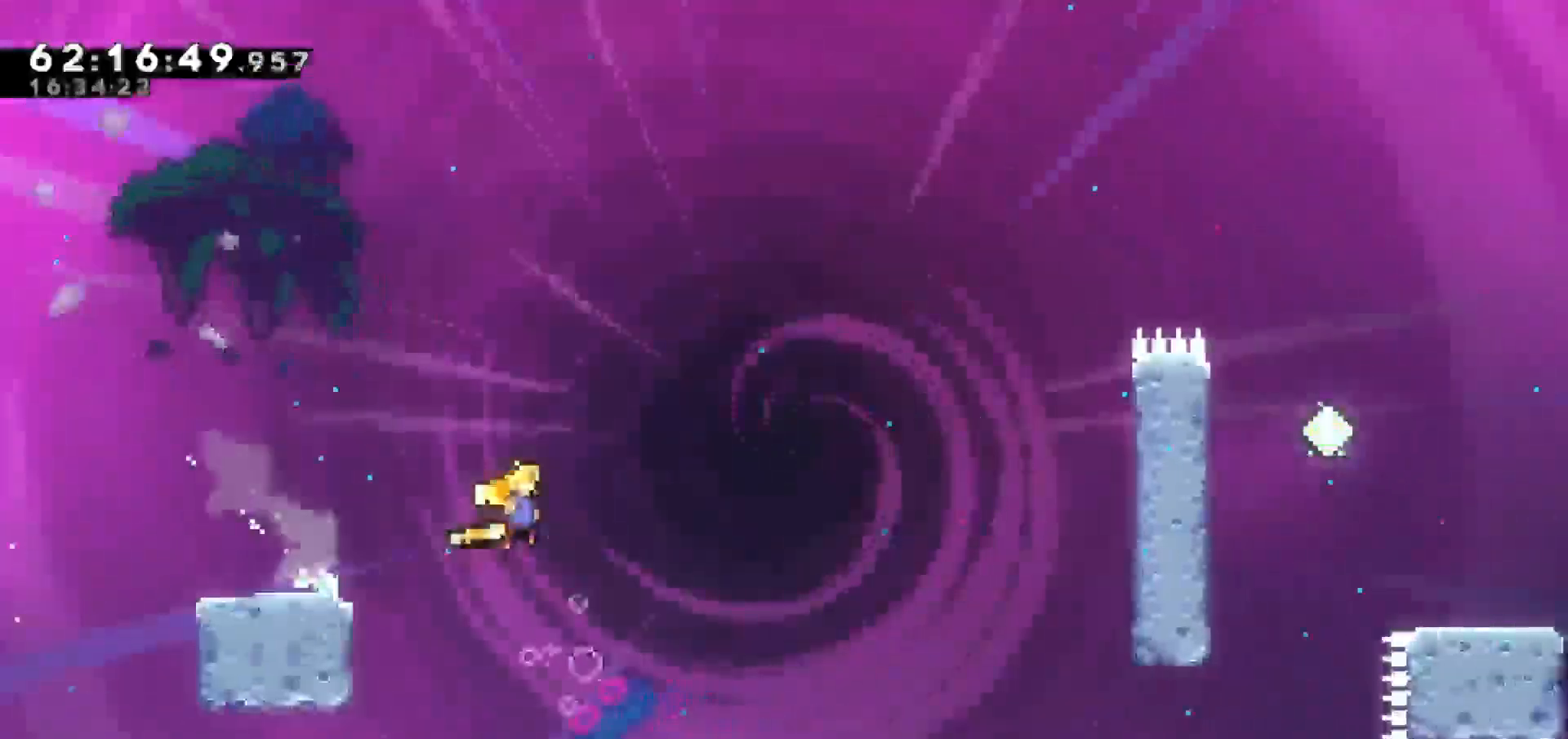
{"keys": ["dash", "right", "up"], "events": [[350, "dash", "down"], [350, "up", "down"], [400, "jump", "up"]]}
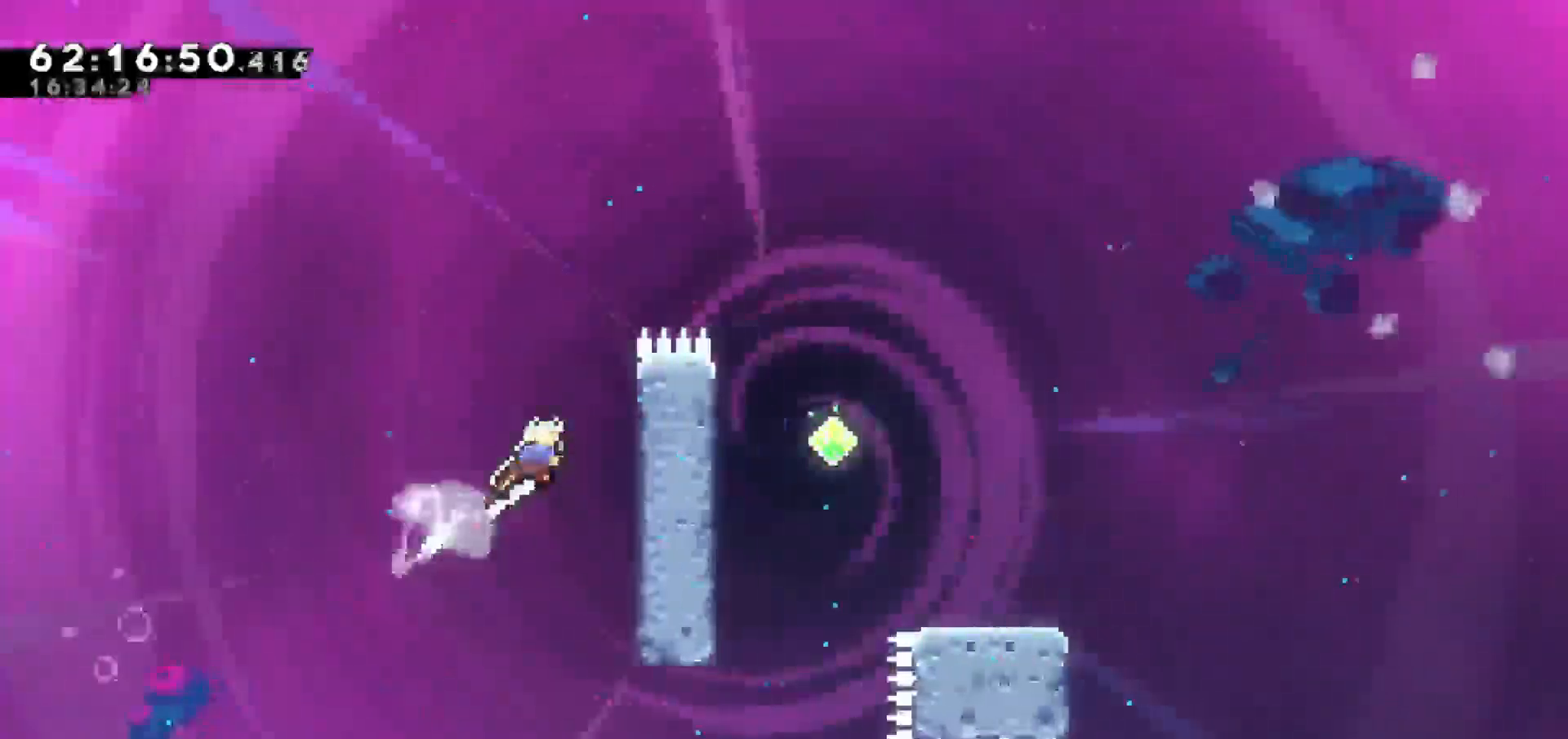
{"keys": ["grab", "right", "up"], "events": [[33, "dash", "up"], [83, "grab", "down"]]}
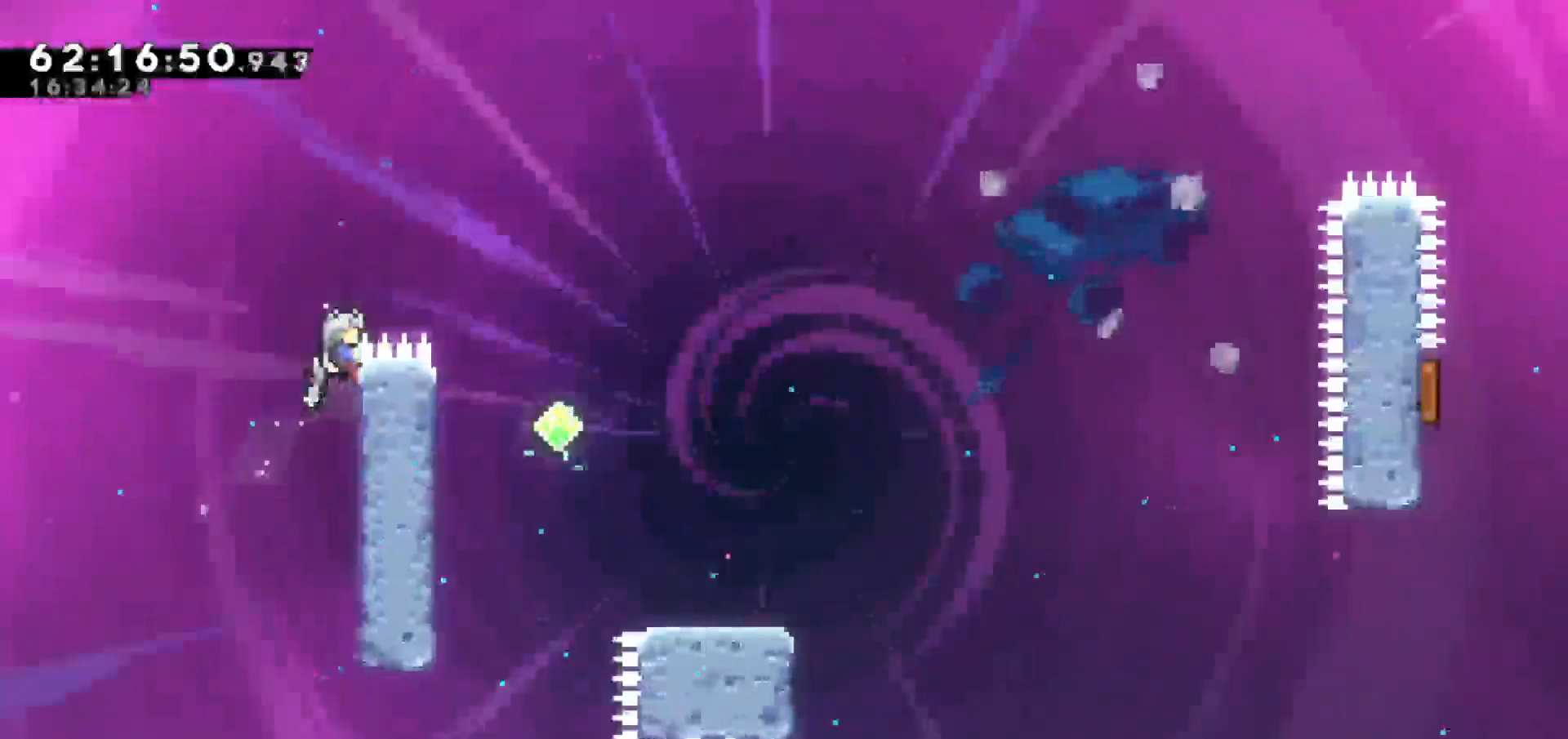
{"keys": ["jump", "right"], "events": [[100, "up", "up"], [183, "jump", "down"], [283, "grab", "up"]]}
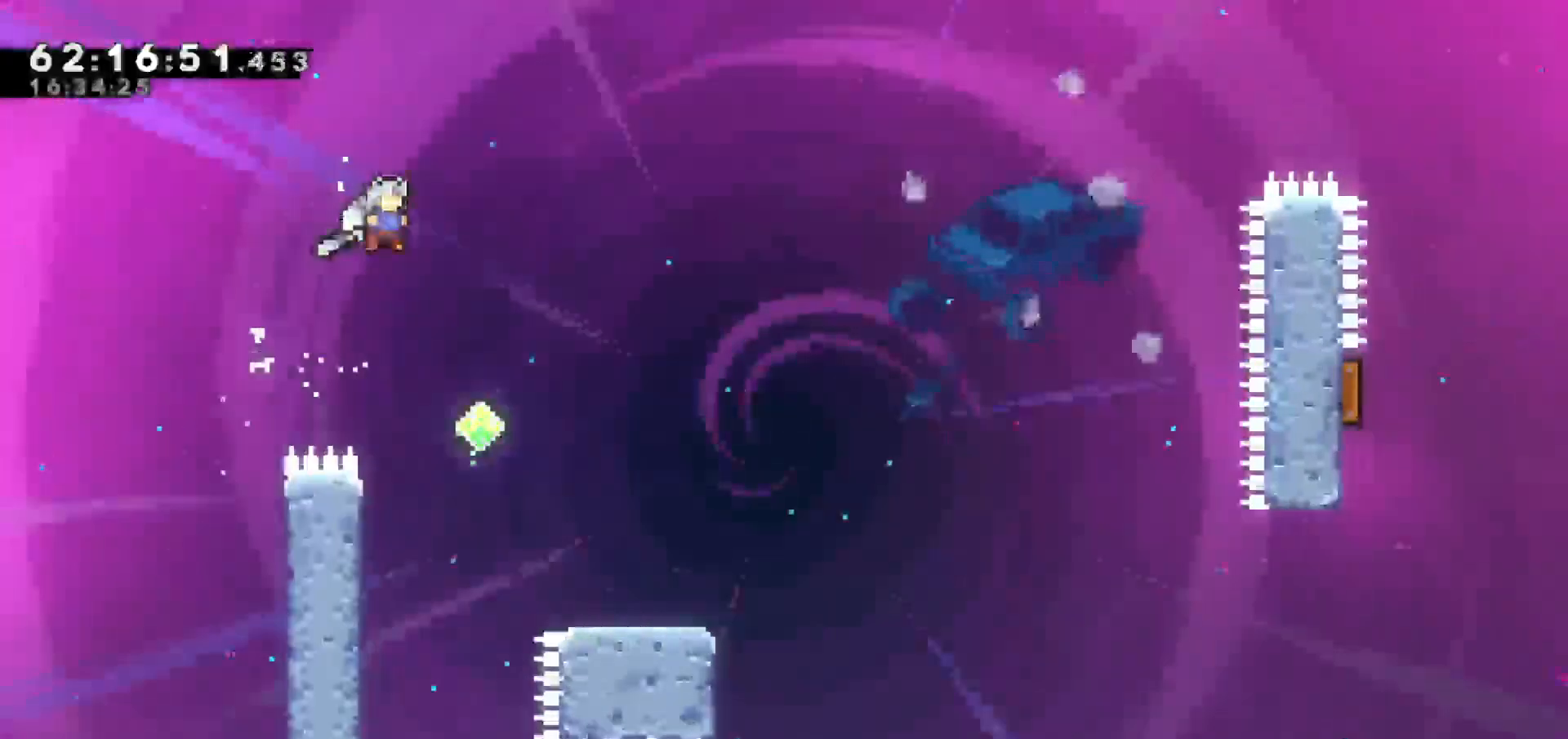
{"keys": ["down", "right"], "events": [[67, "jump", "up"], [117, "right", "up"], [150, "right", "down"], [483, "down", "down"]]}
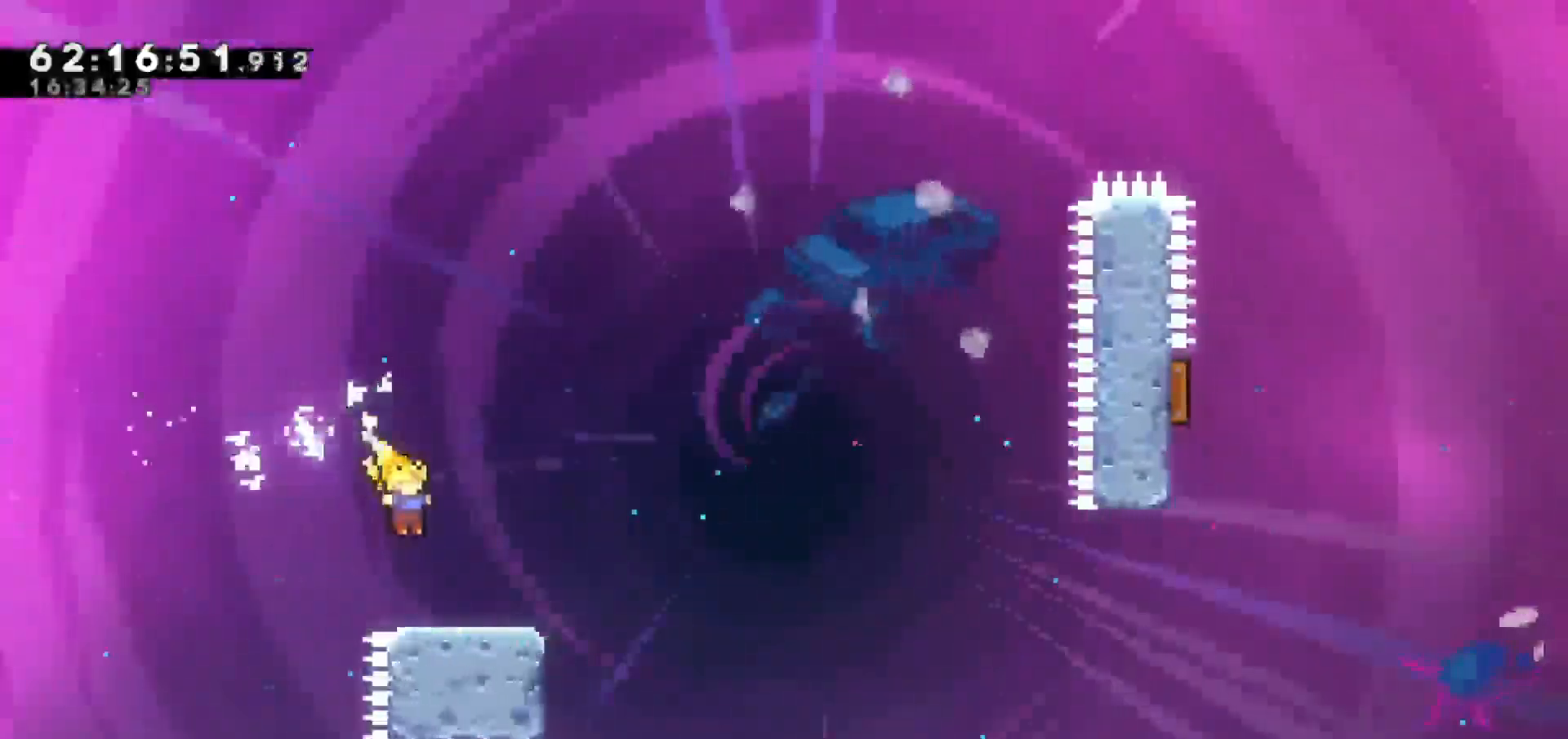
{"keys": ["jump", "right"], "events": [[33, "dash", "down"], [183, "jump", "down"], [233, "down", "up"], [267, "dash", "up"]]}
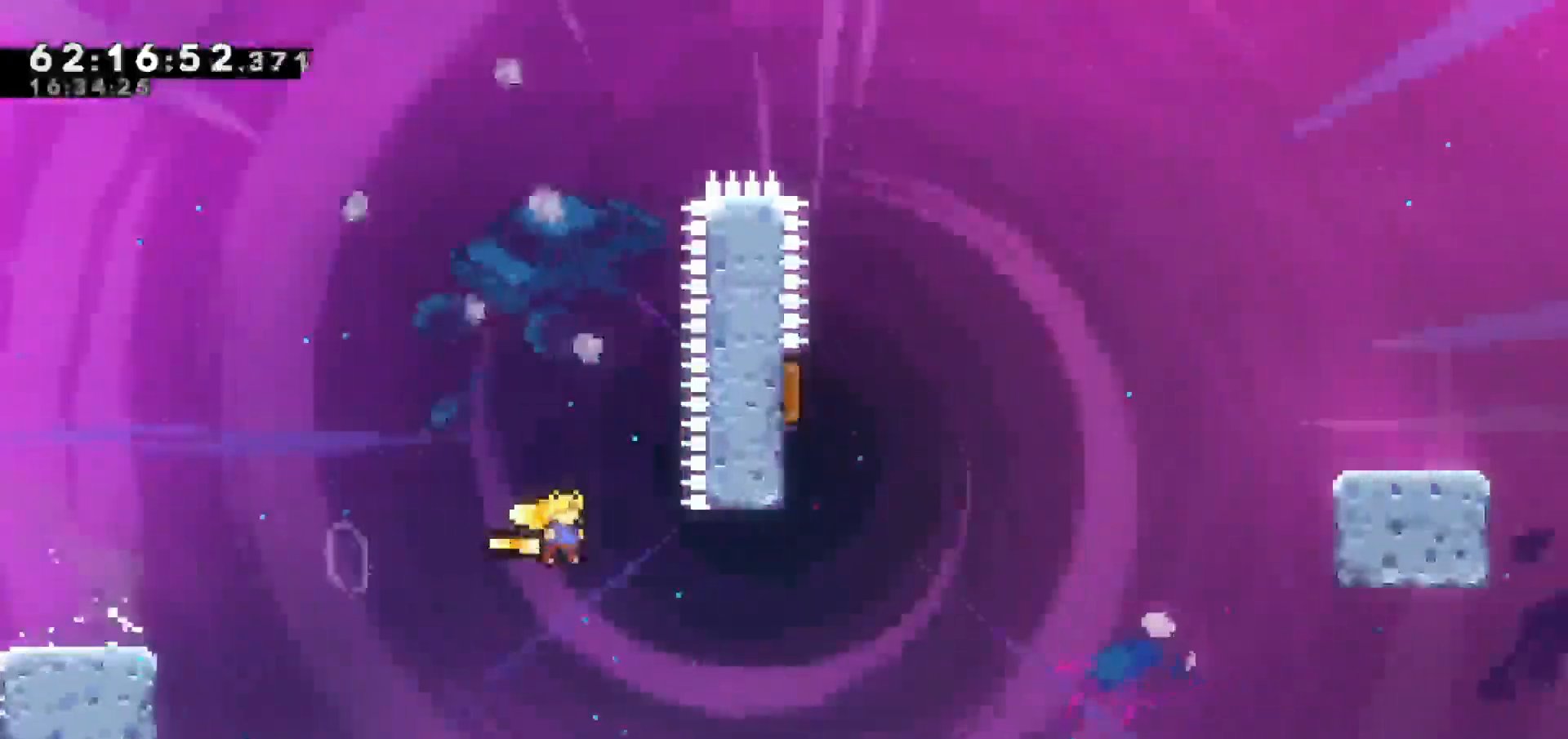
{"keys": ["left", "up"], "events": [[183, "up", "down"], [233, "dash", "down"], [233, "jump", "up"], [333, "right", "up"], [417, "dash", "up"], [467, "left", "down"]]}
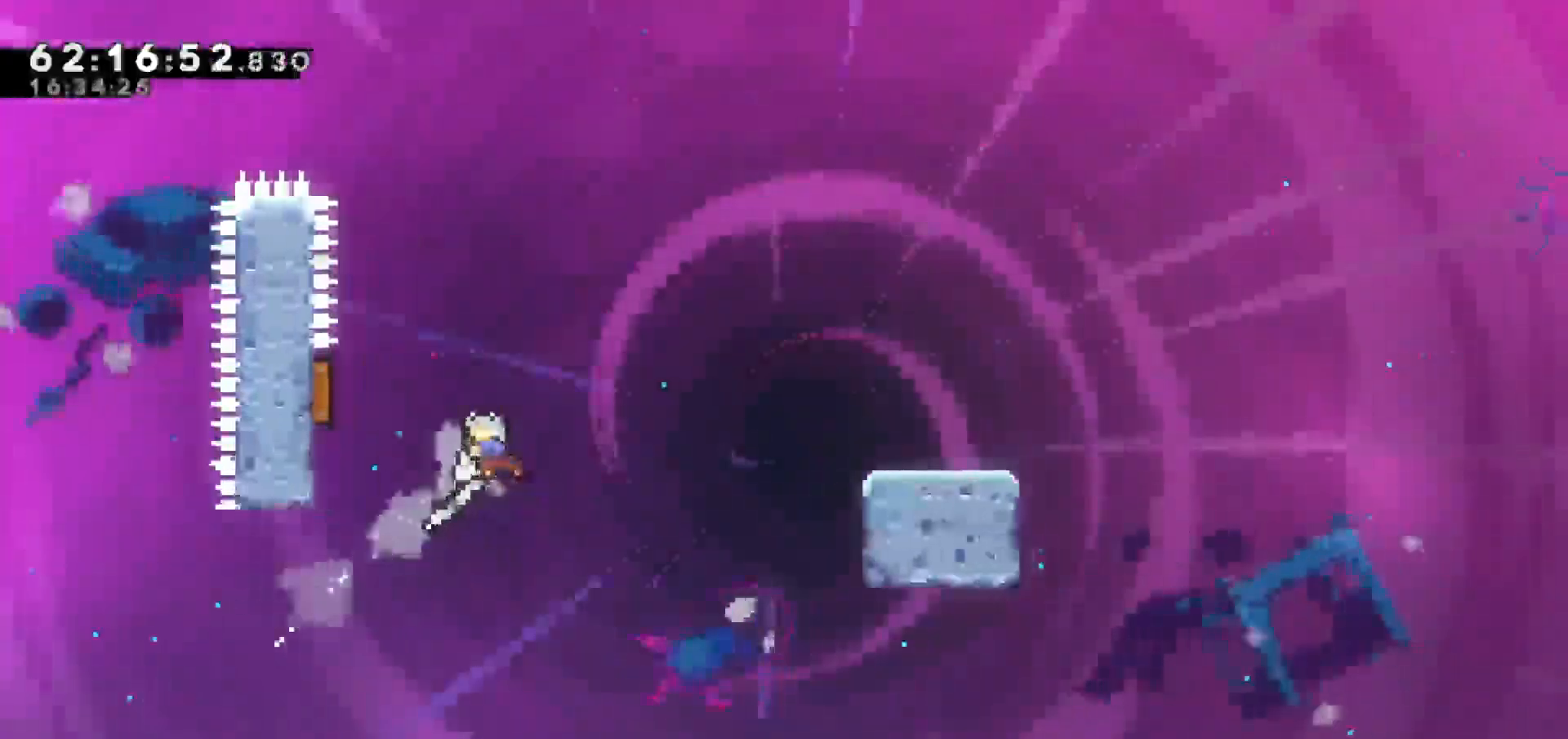
{"keys": ["grab"], "events": [[100, "grab", "down"], [100, "up", "up"], [250, "up", "down"], [300, "dash", "down"], [483, "dash", "up"], [483, "left", "up"], [483, "up", "up"]]}
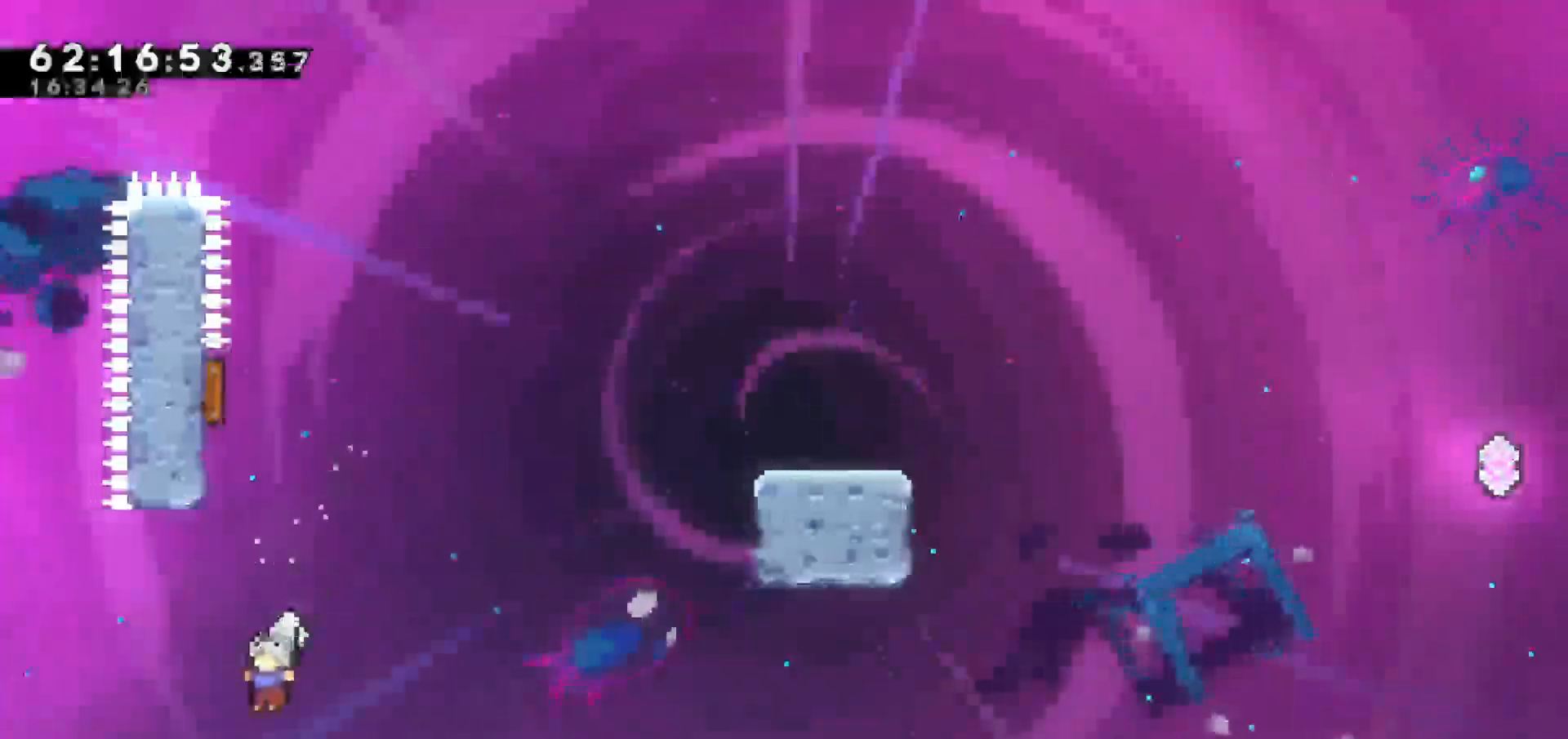
{"keys": [], "events": [[133, "grab", "up"]]}
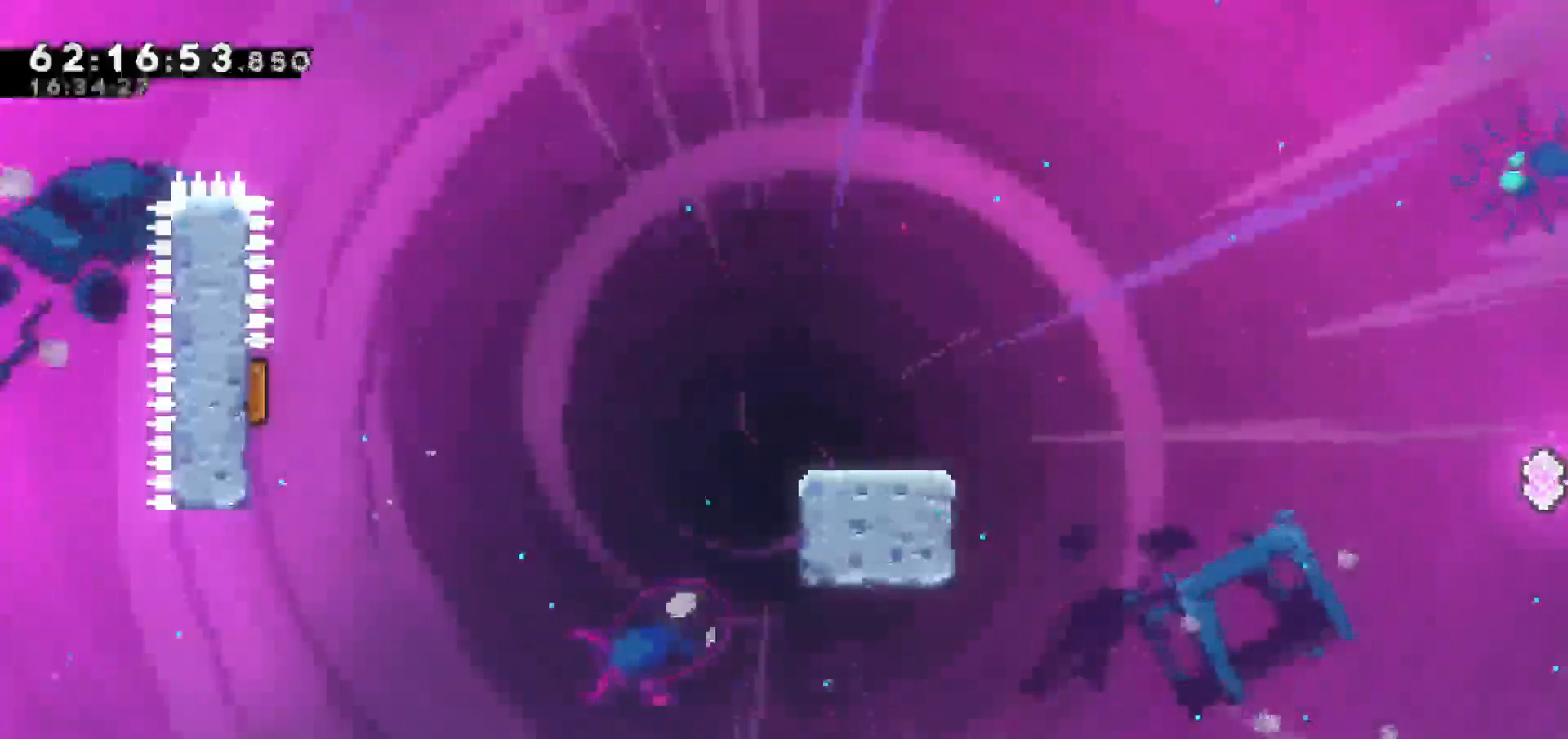
{"keys": [], "events": []}
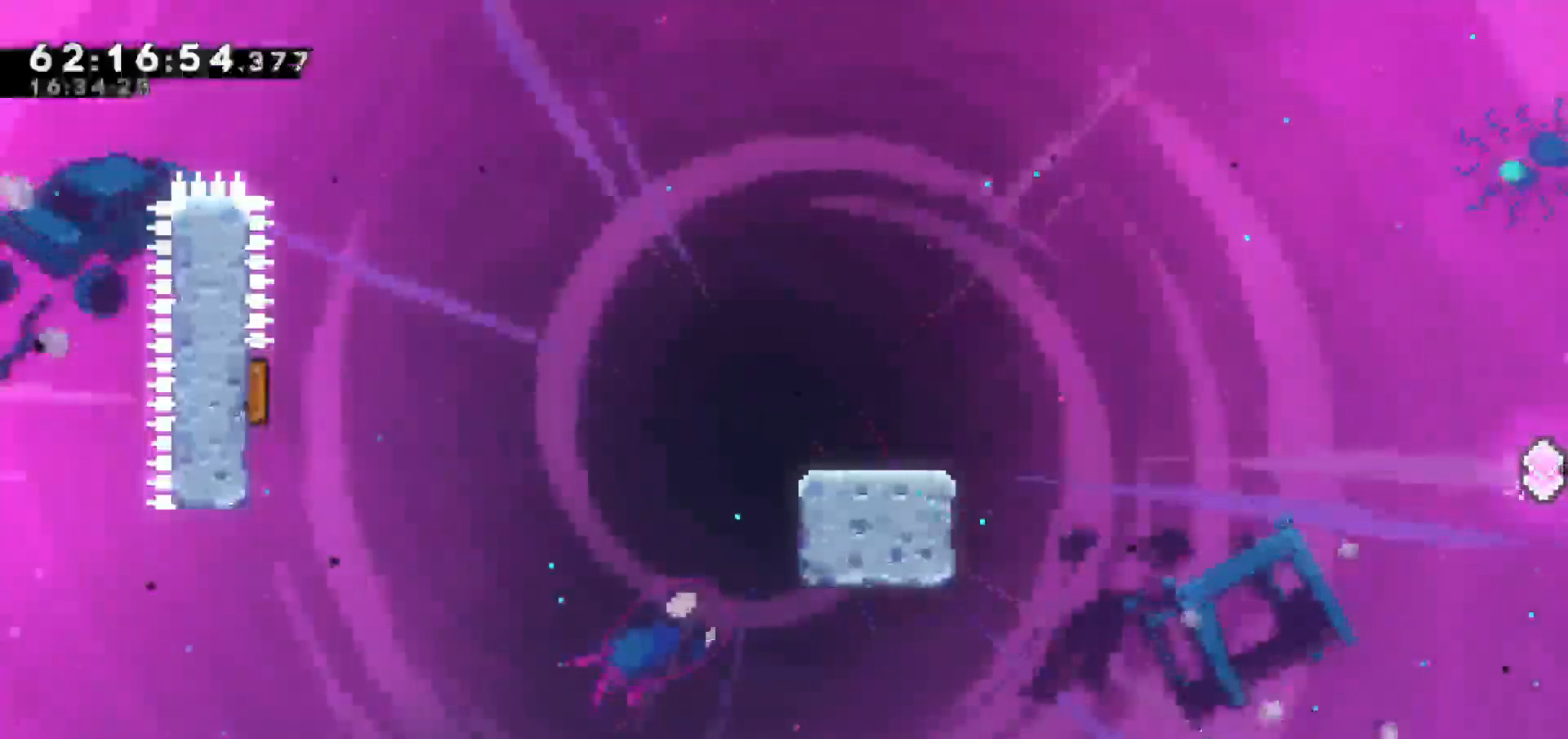
{"keys": [], "events": []}
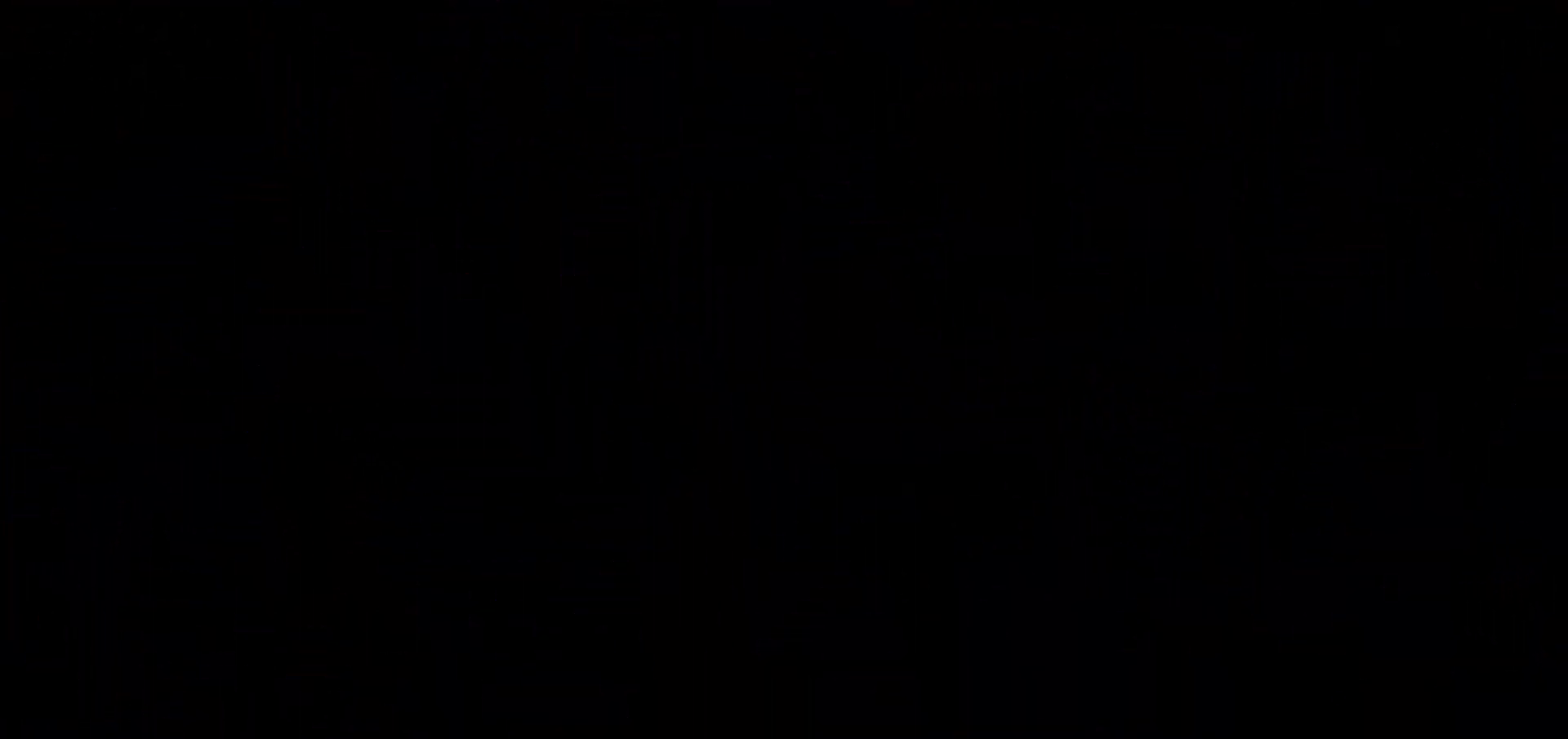
{"keys": [], "events": []}
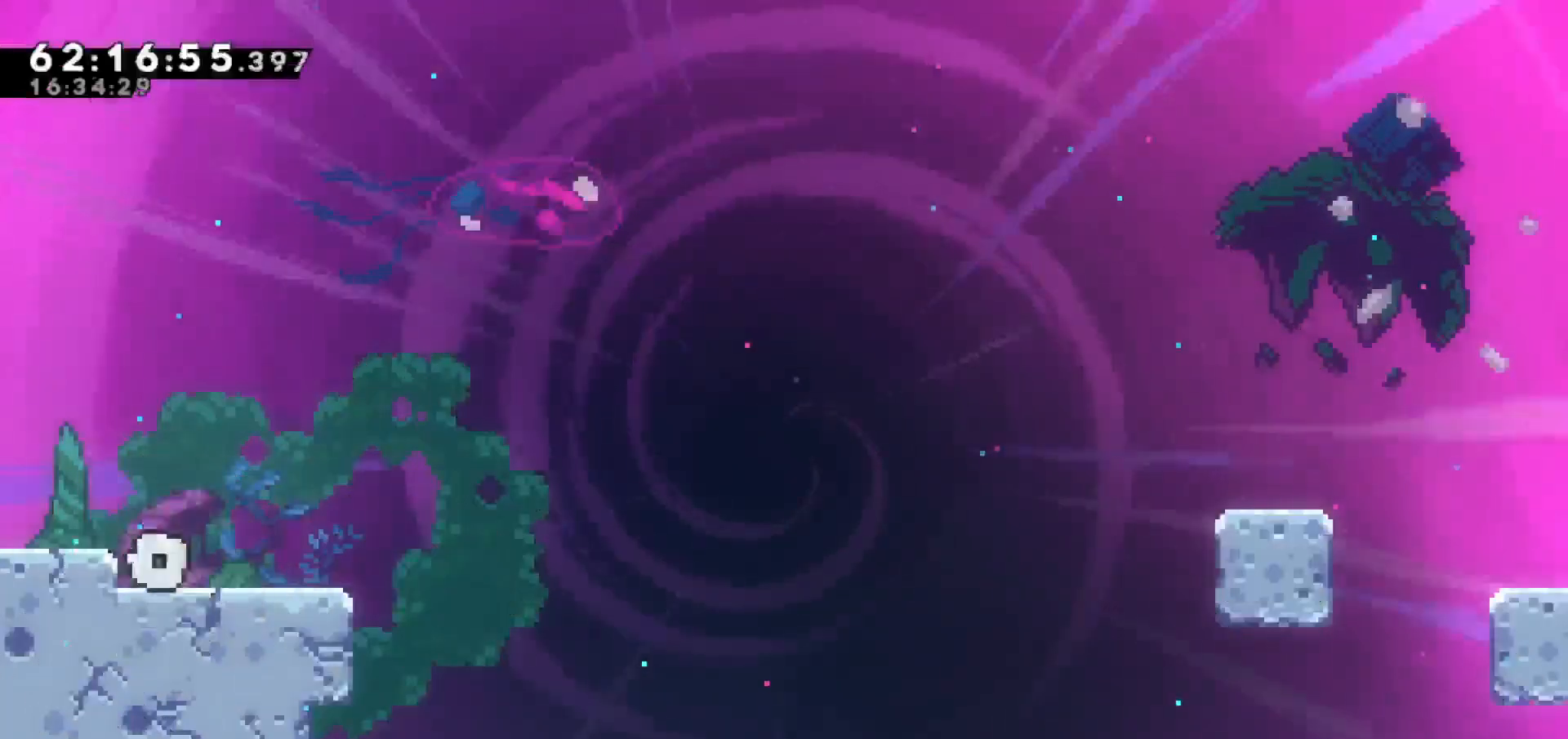
{"keys": [], "events": []}
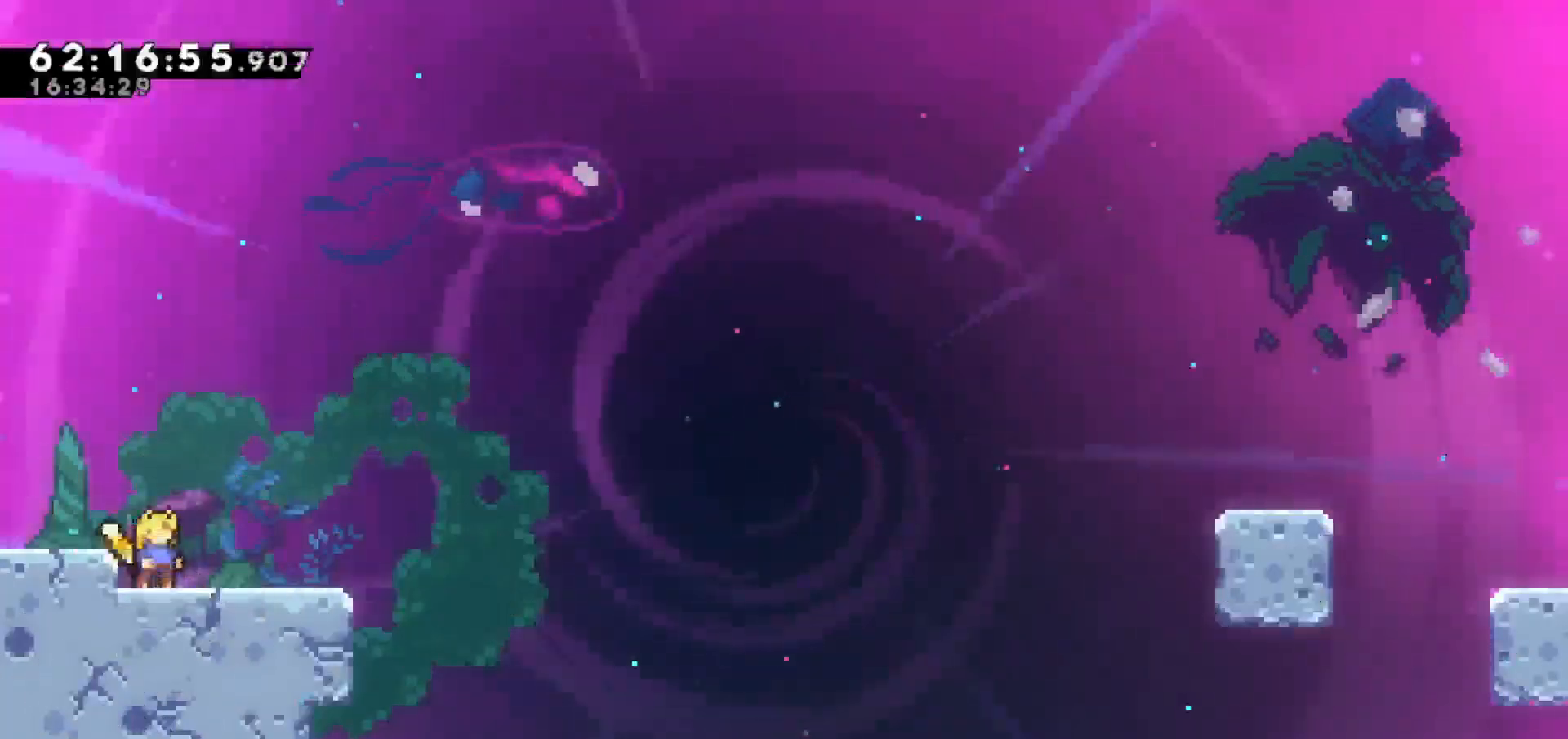
{"keys": [], "events": []}
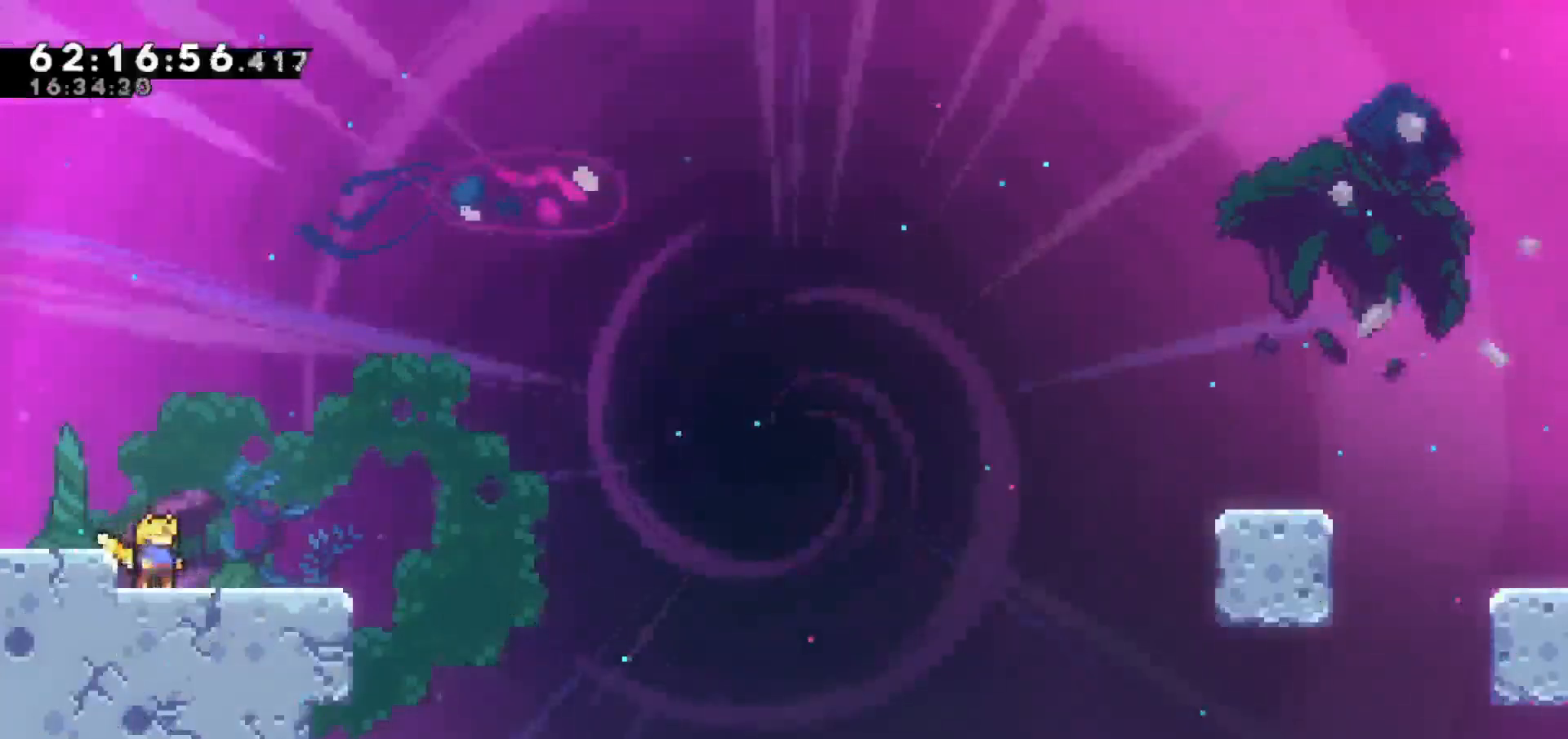
{"keys": [], "events": []}
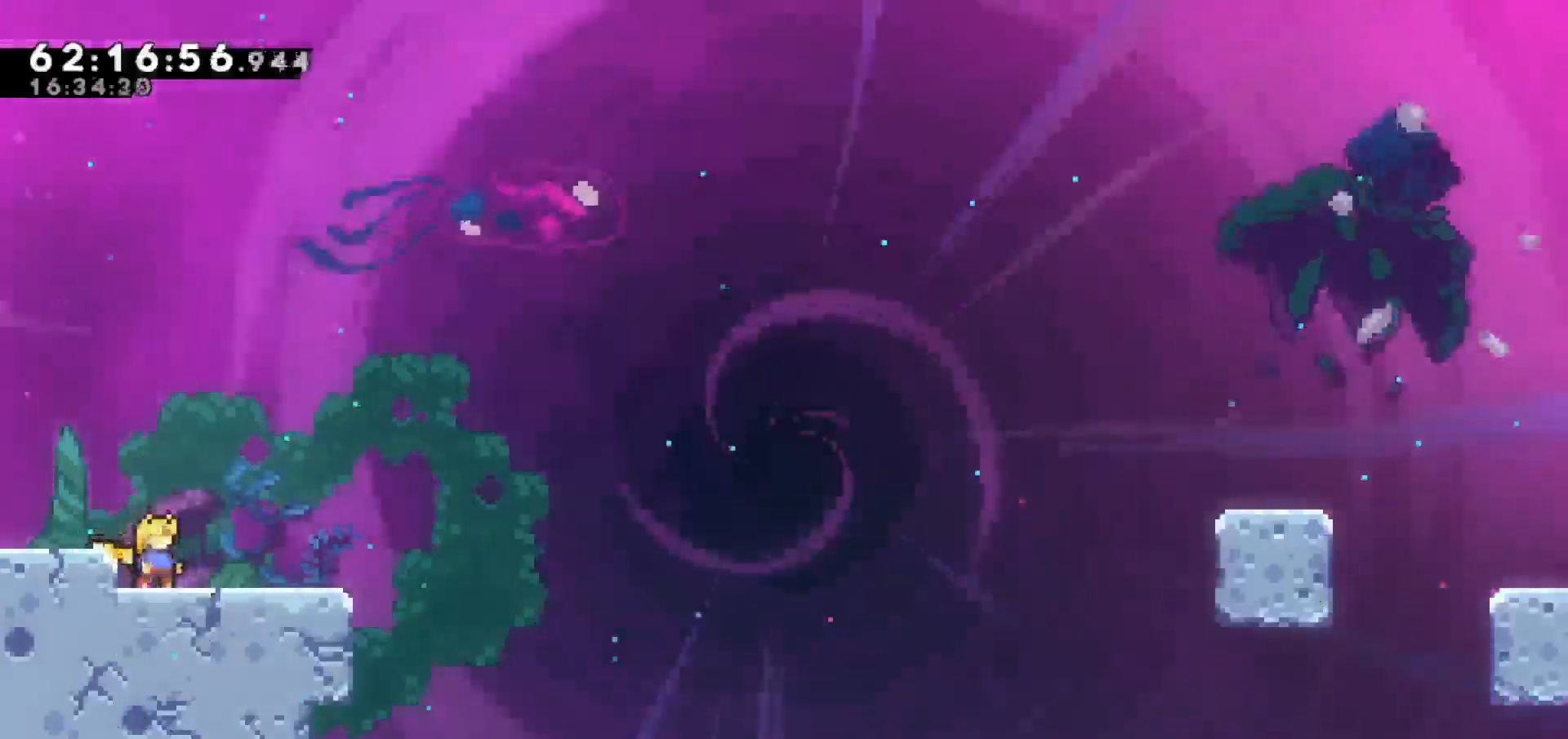
{"keys": [], "events": []}
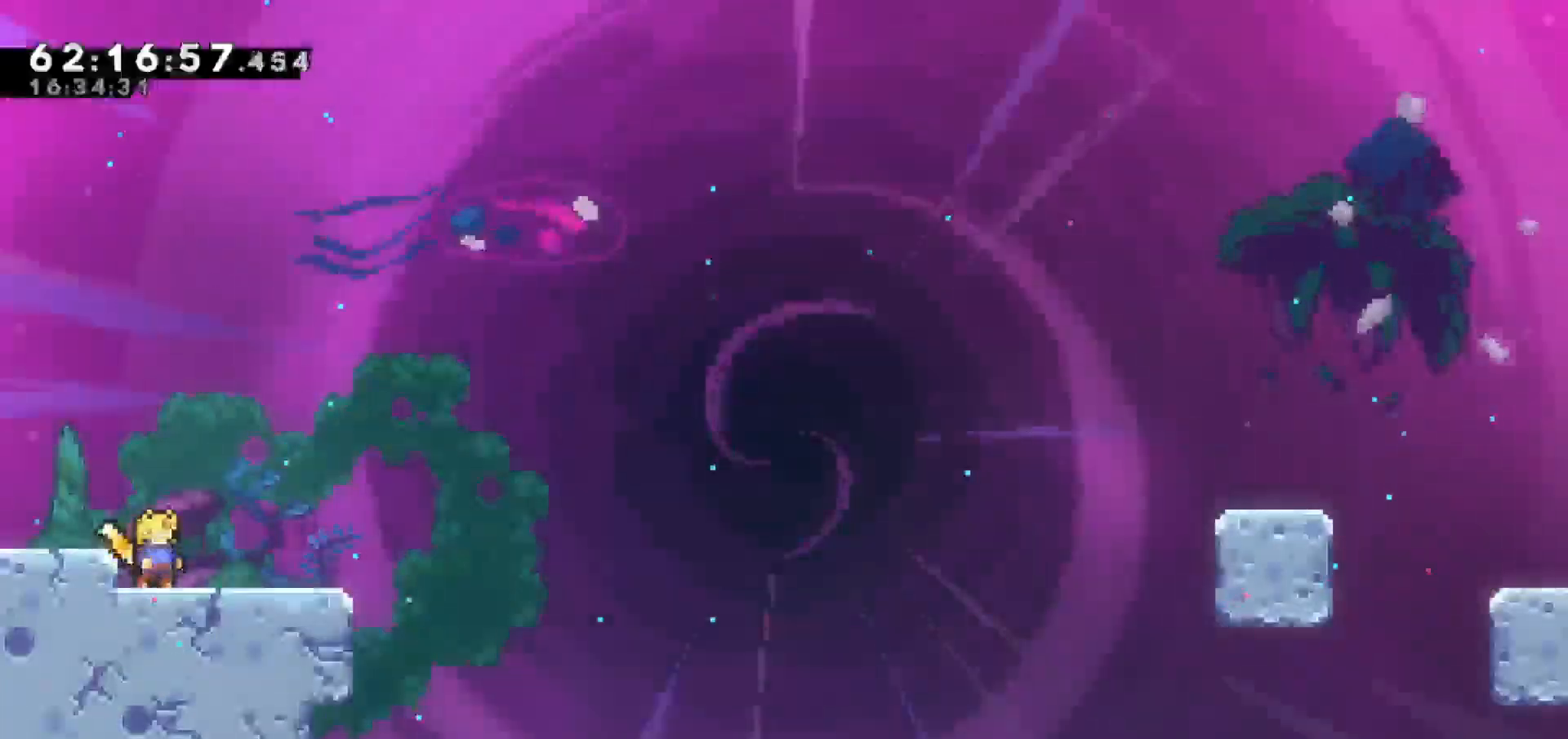
{"keys": [], "events": []}
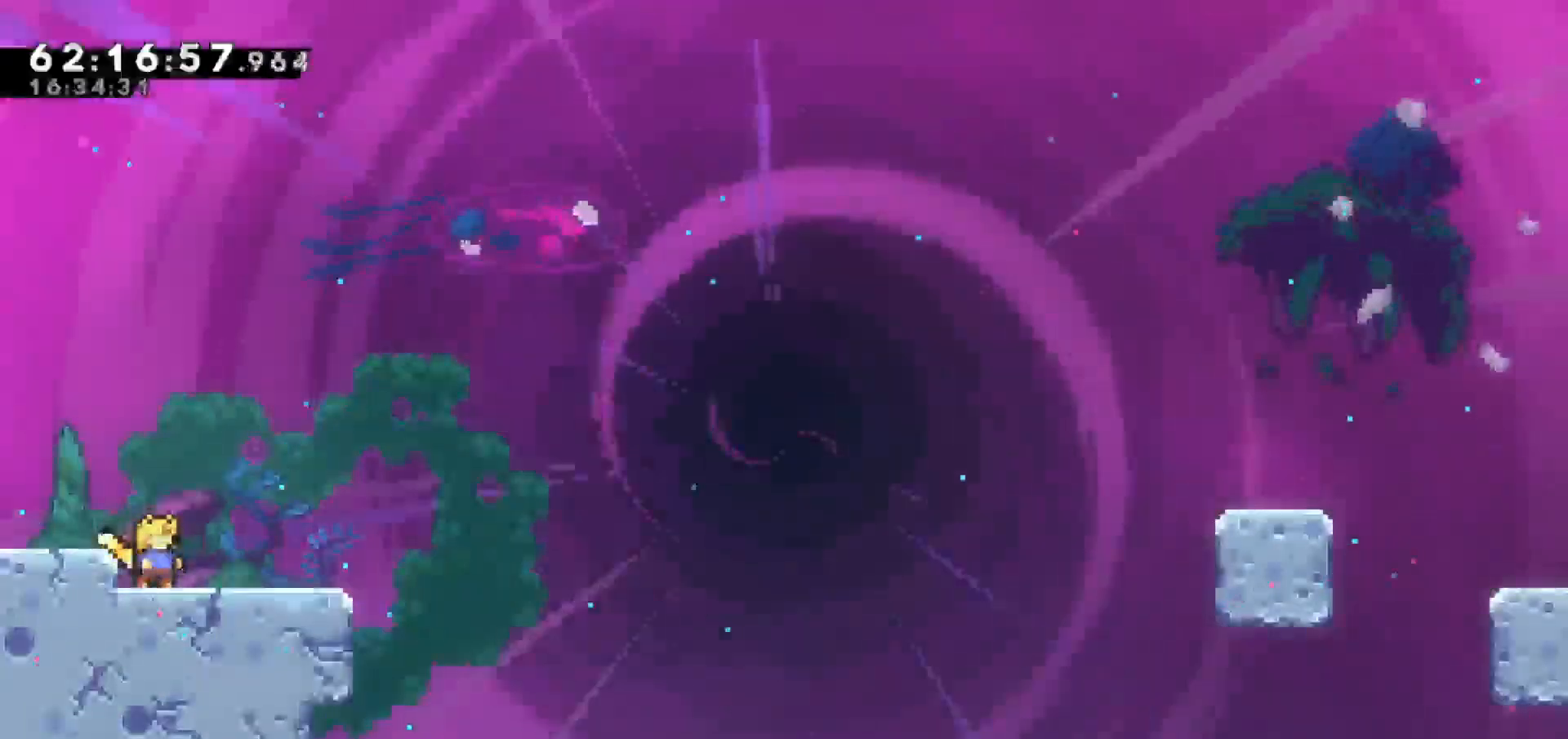
{"keys": [], "events": []}
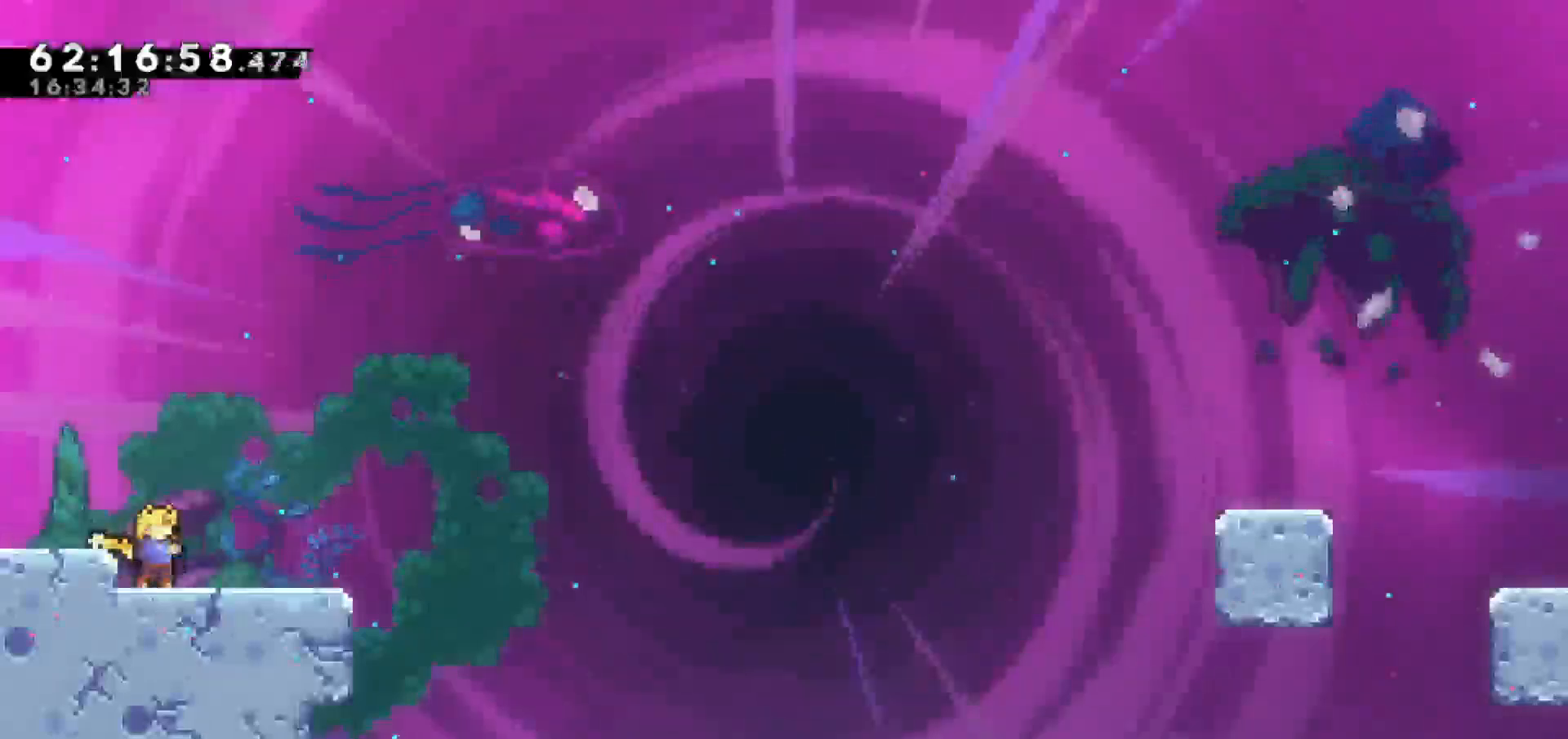
{"keys": [], "events": []}